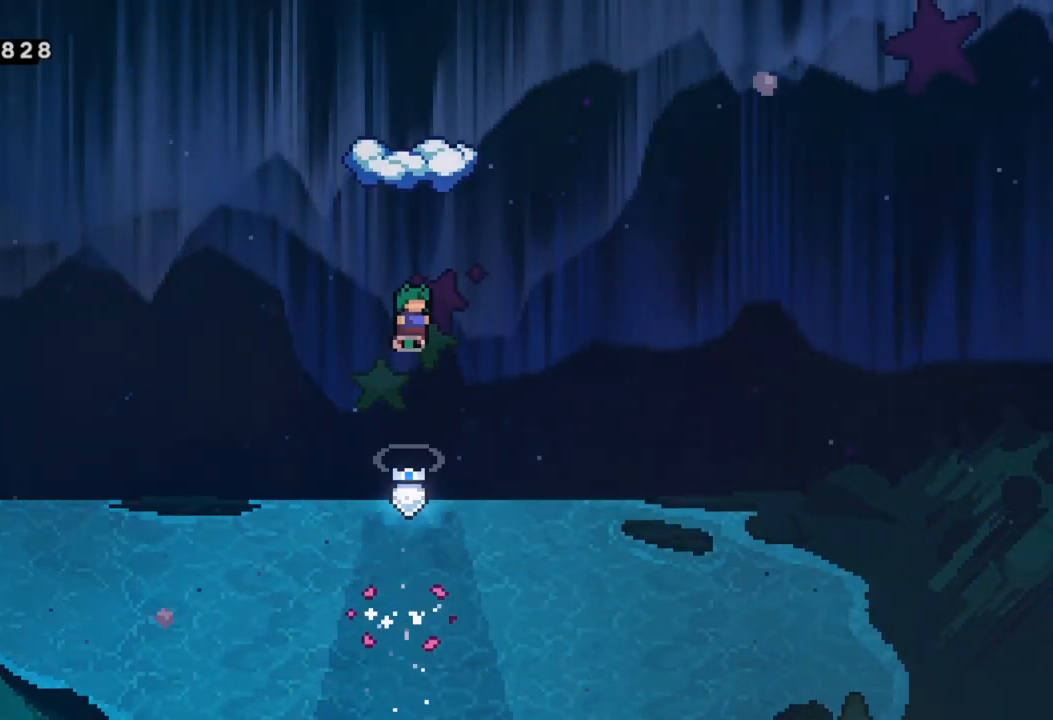
Gameplay with a controller (Xbox layout); each line is a JSON object with the inputs held at the frame after it. "events" lists button and stick changes between this image and that frame as [ms after this image, input, new state], when the widget could be followed in between. Not read: right_stick.
{"buttons": [], "left_stick": "center", "events": [[50, "X", "down"], [100, "A", "up"], [317, "X", "up"], [333, "left_stick", "center"]]}
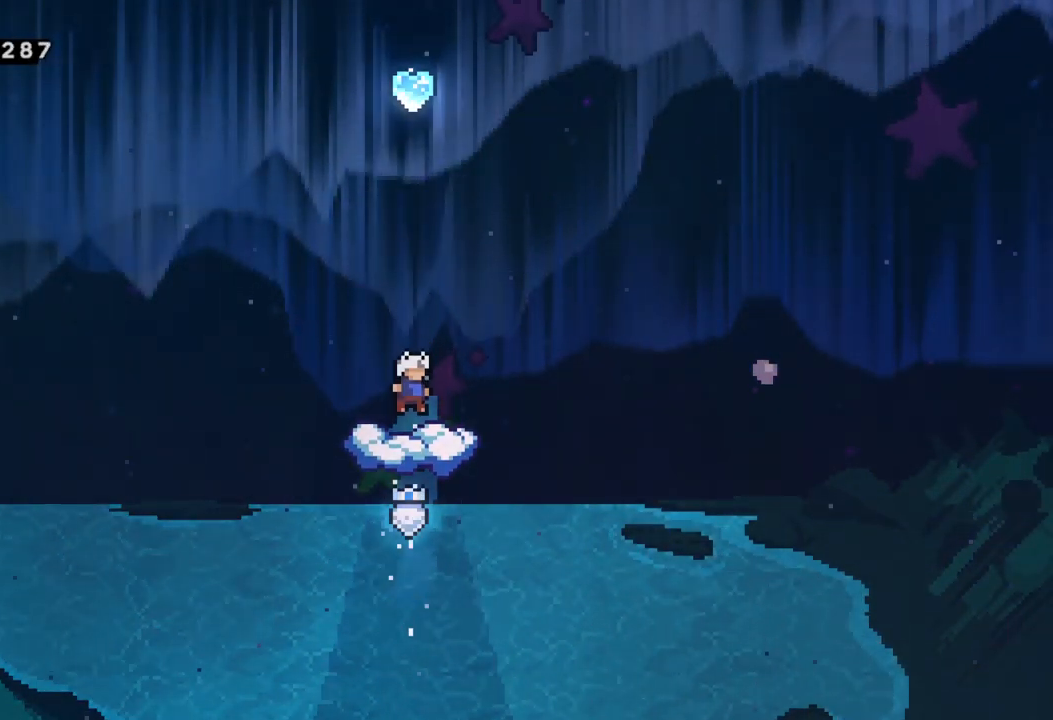
{"buttons": ["A"], "left_stick": "left", "events": [[417, "left_stick", "left"], [450, "A", "down"]]}
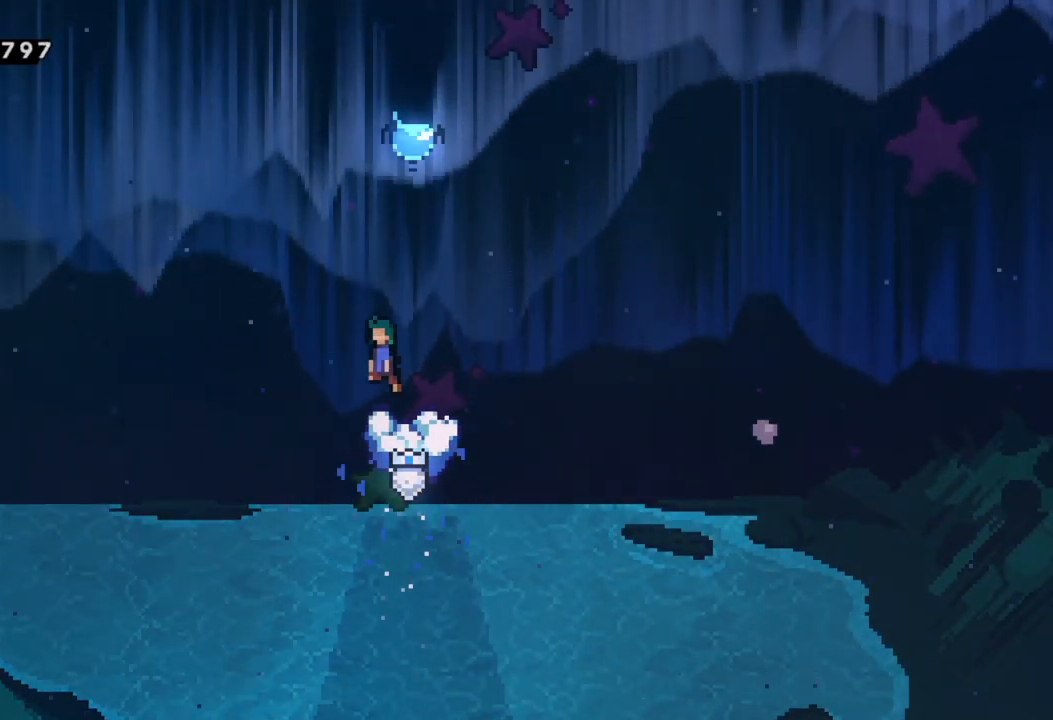
{"buttons": ["X"], "left_stick": "down-left", "events": [[117, "left_stick", "center"], [283, "left_stick", "right"], [317, "A", "up"], [467, "left_stick", "down-left"], [483, "X", "down"]]}
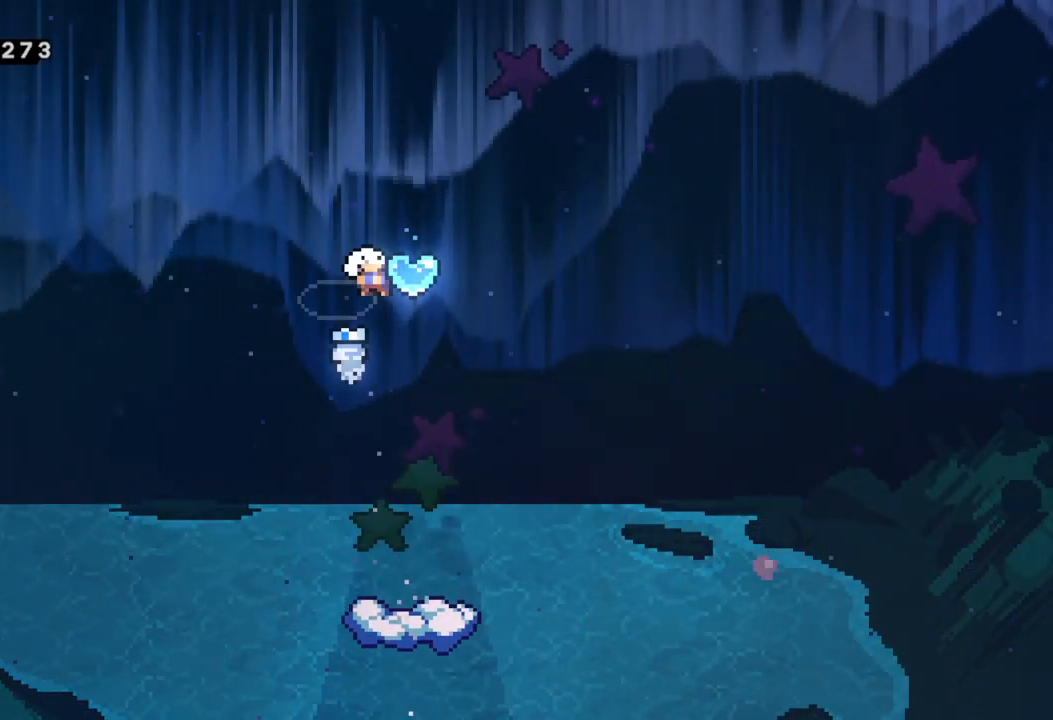
{"buttons": [], "left_stick": "right", "events": [[333, "X", "up"], [417, "left_stick", "right"]]}
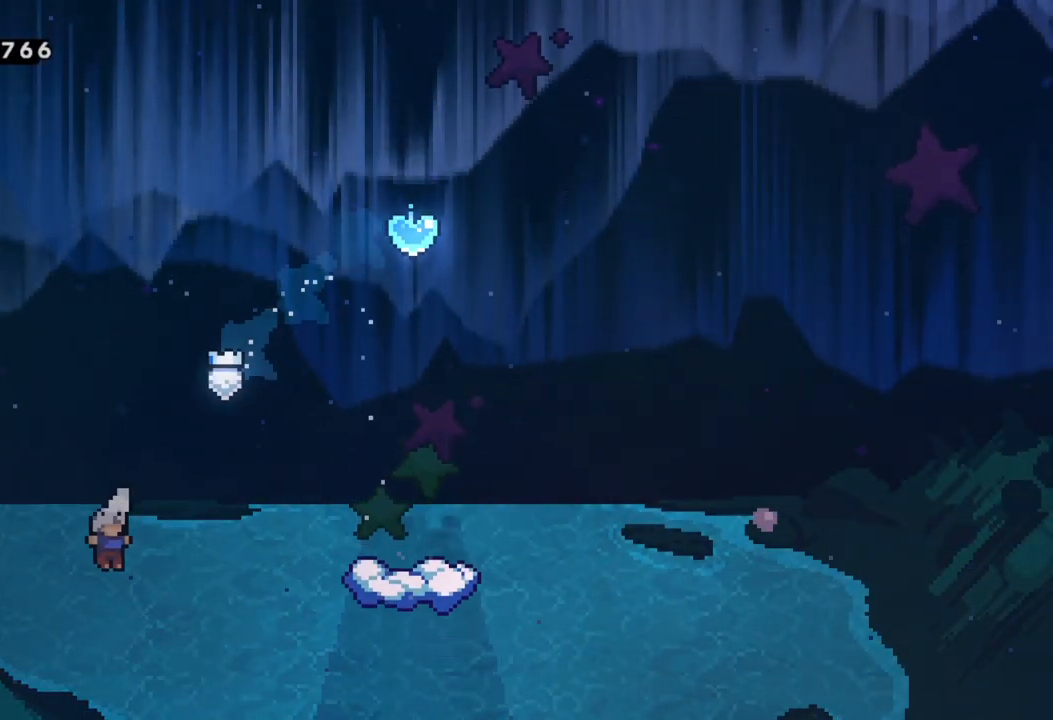
{"buttons": [], "left_stick": "right", "events": []}
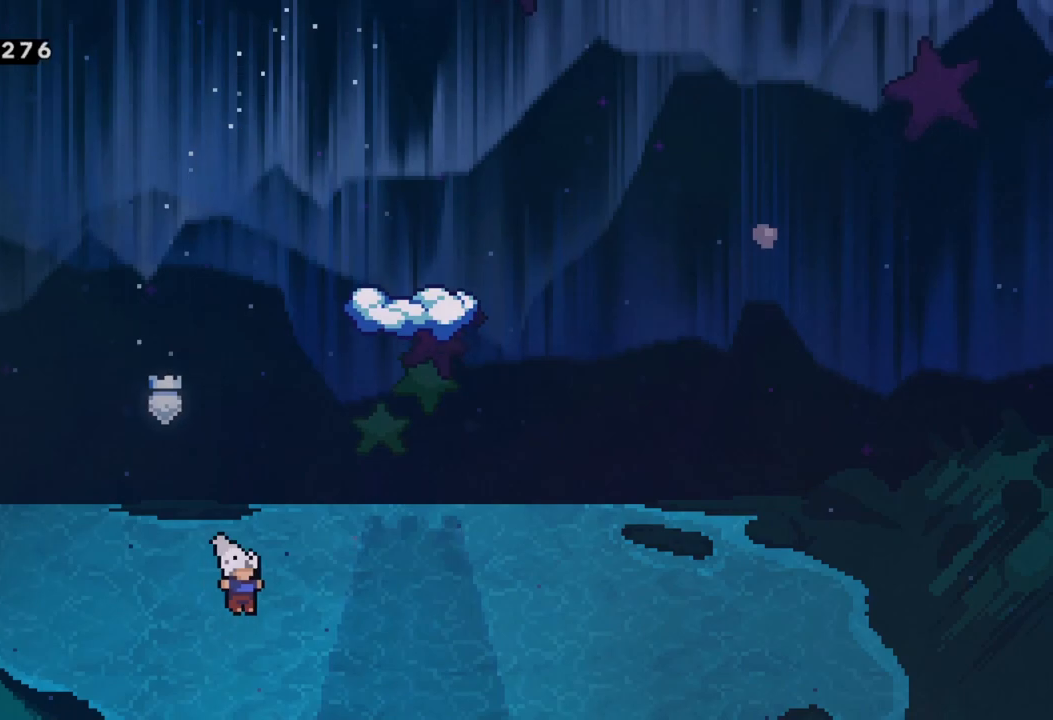
{"buttons": [], "left_stick": "center", "events": [[400, "left_stick", "center"]]}
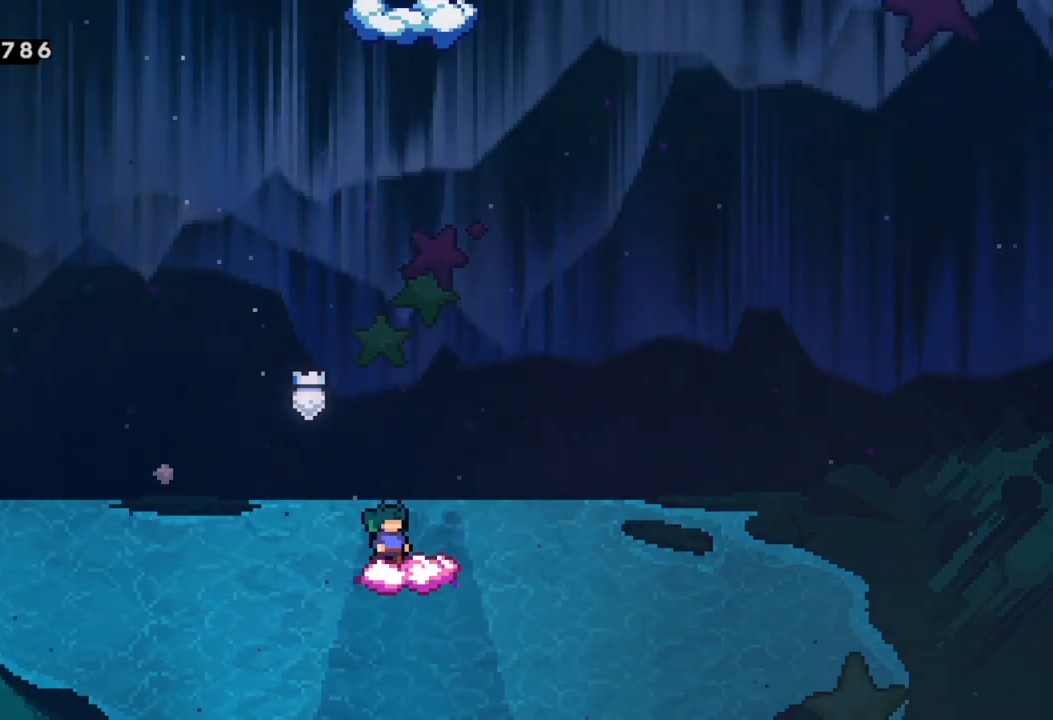
{"buttons": ["A"], "left_stick": "up", "events": [[150, "A", "down"], [500, "left_stick", "up"]]}
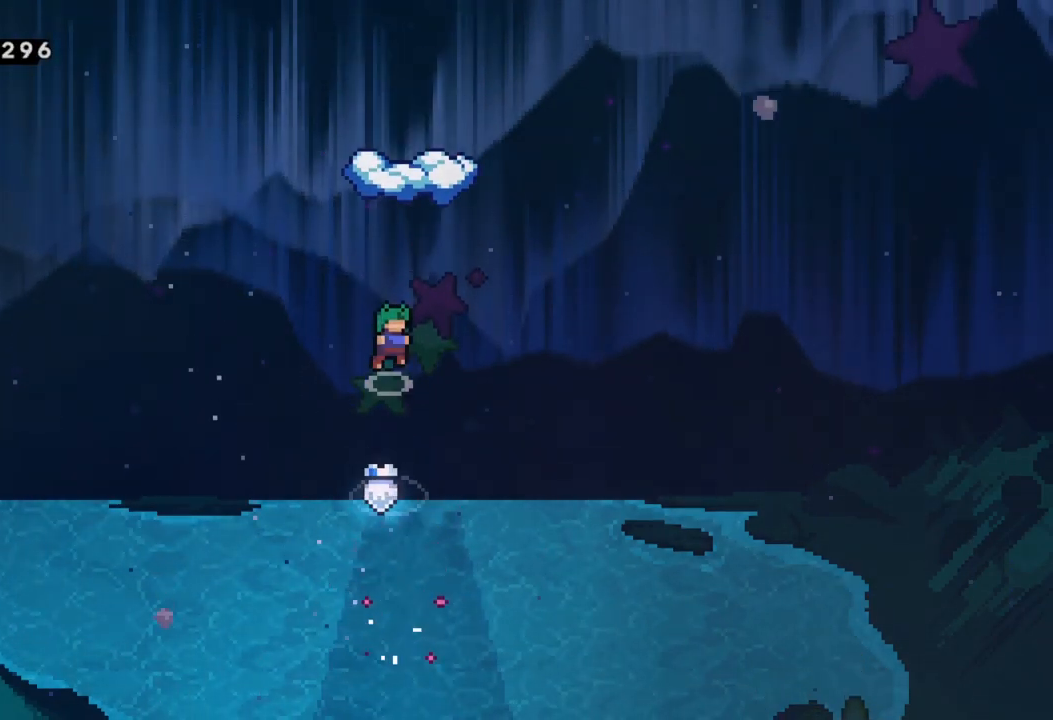
{"buttons": [], "left_stick": "center", "events": [[33, "X", "down"], [117, "A", "up"], [283, "X", "up"], [283, "left_stick", "center"]]}
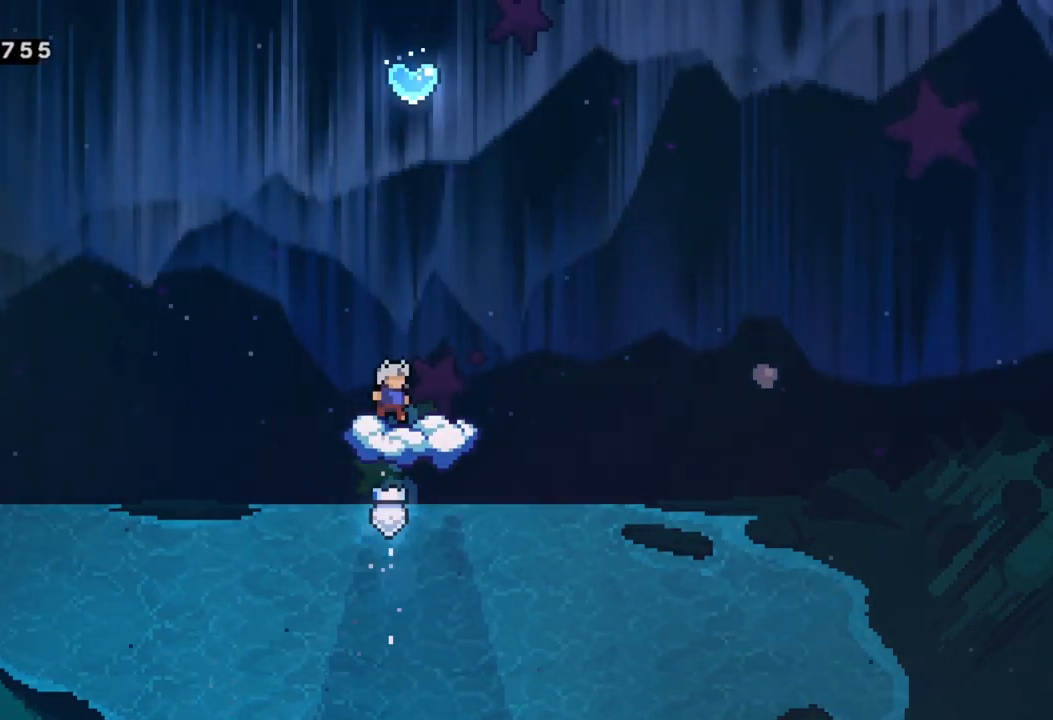
{"buttons": ["A"], "left_stick": "center", "events": [[217, "left_stick", "right"], [367, "A", "down"], [433, "left_stick", "center"]]}
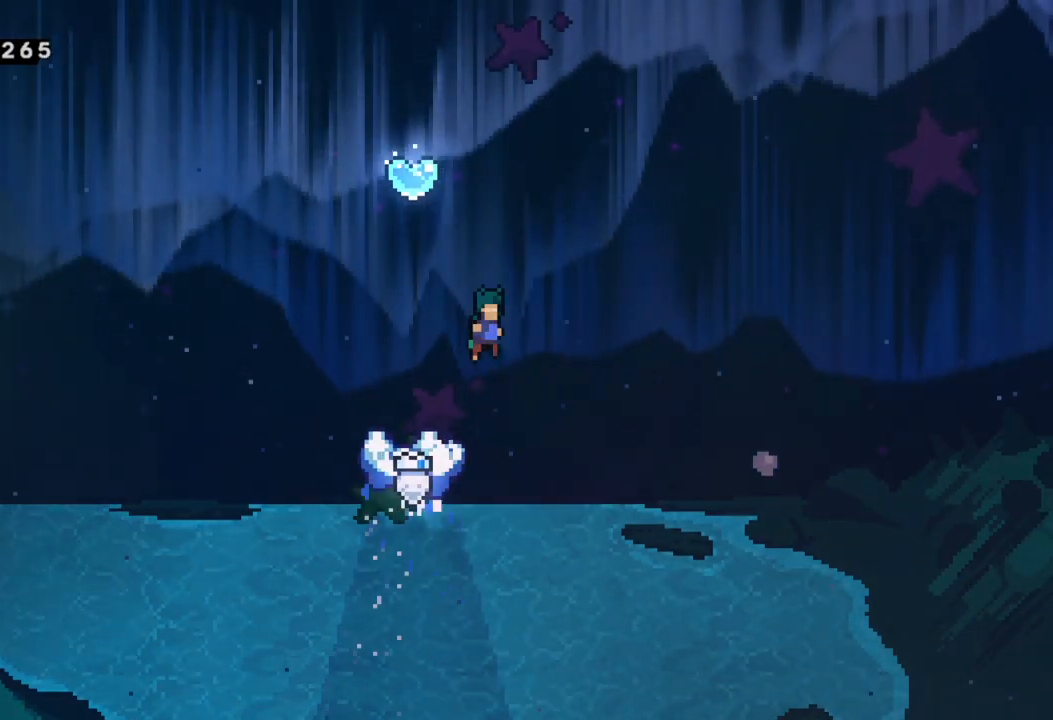
{"buttons": ["X"], "left_stick": "down-right", "events": [[217, "A", "up"], [250, "left_stick", "left"], [467, "X", "down"], [467, "left_stick", "down-right"]]}
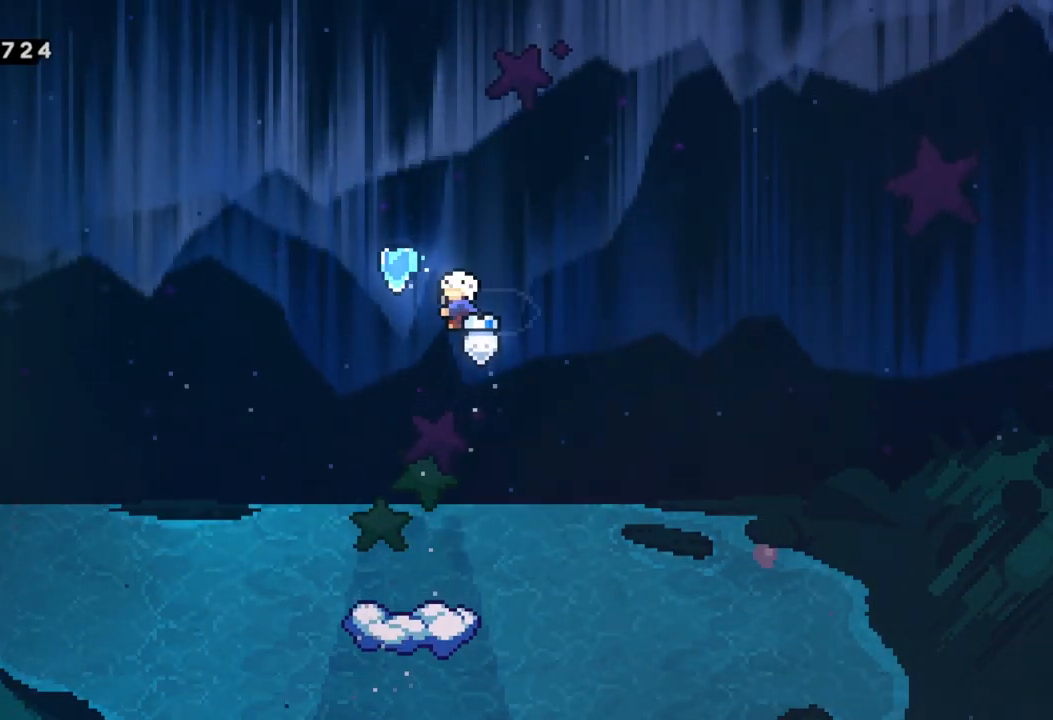
{"buttons": [], "left_stick": "up-left", "events": [[400, "left_stick", "up-left"], [417, "X", "up"]]}
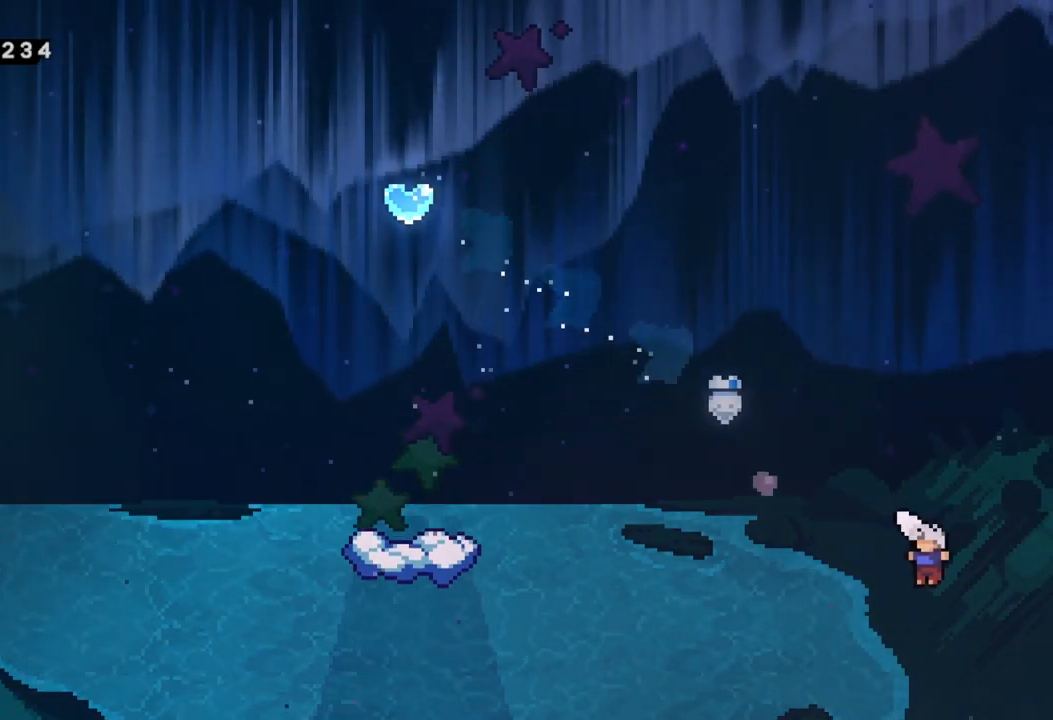
{"buttons": [], "left_stick": "up-left", "events": []}
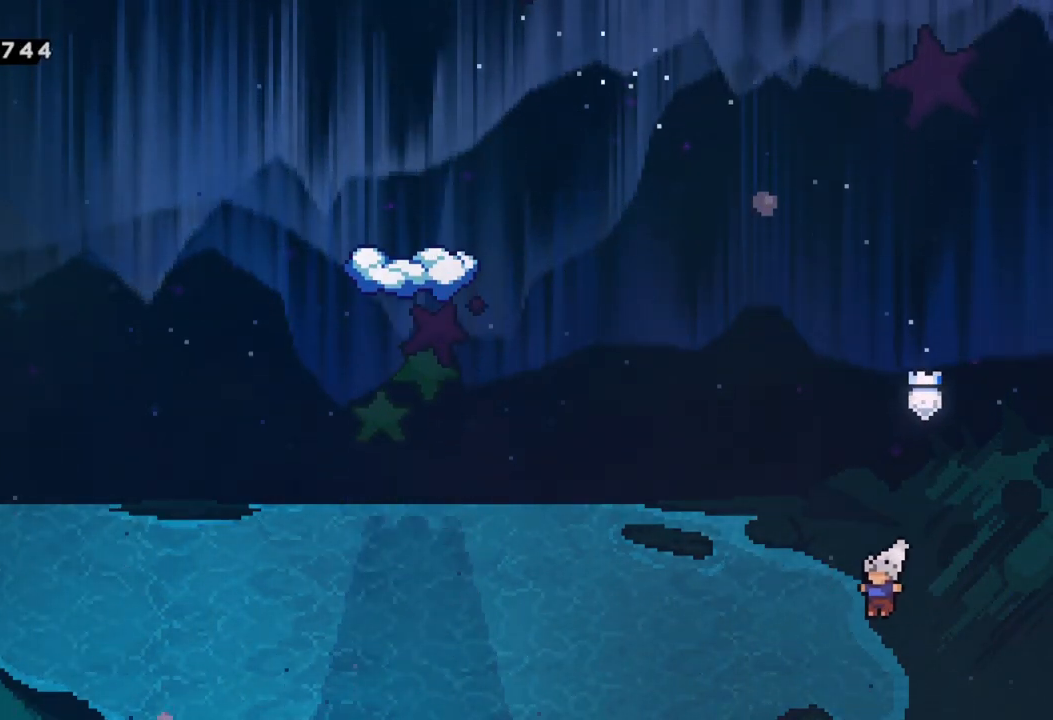
{"buttons": ["A", "R2"], "left_stick": "up-left", "events": [[150, "R2", "down"], [183, "A", "down"]]}
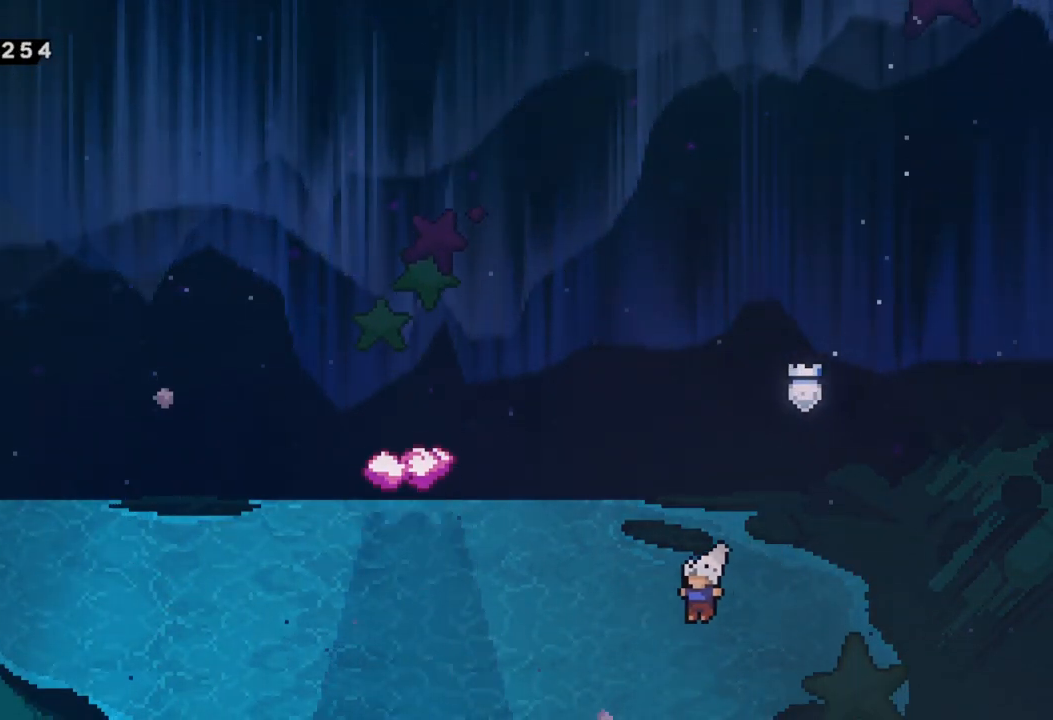
{"buttons": ["A", "R2"], "left_stick": "up-left", "events": []}
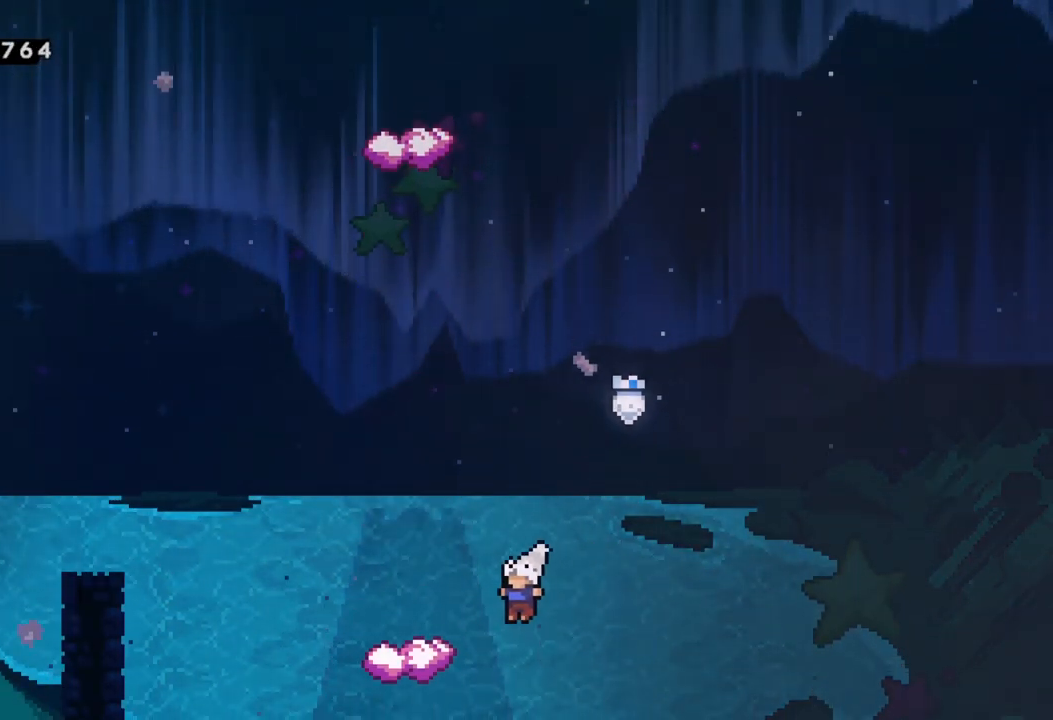
{"buttons": [], "left_stick": "center", "events": [[317, "left_stick", "center"], [350, "A", "up"], [400, "R2", "up"]]}
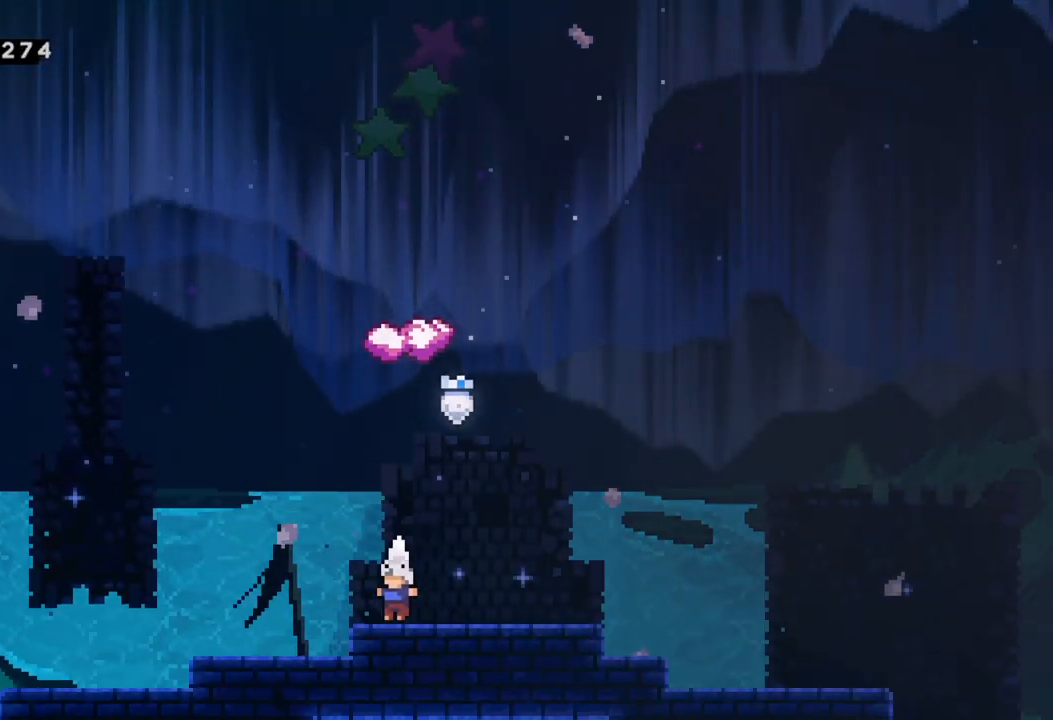
{"buttons": ["X"], "left_stick": "up", "events": [[167, "A", "down"], [383, "left_stick", "up"], [417, "X", "down"], [450, "A", "up"]]}
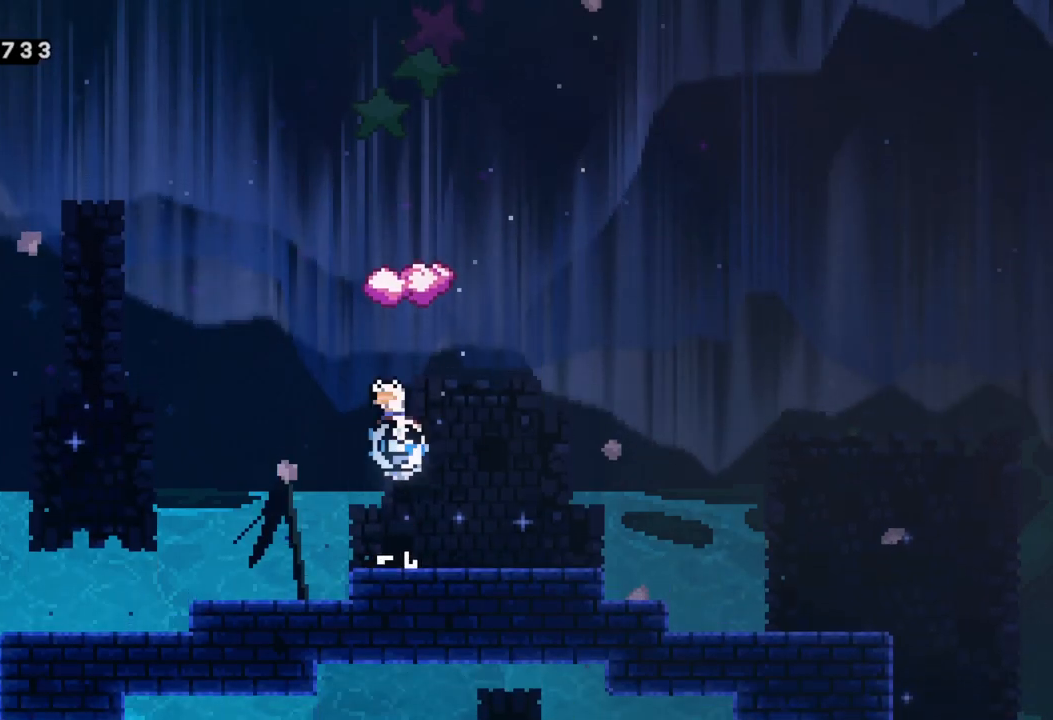
{"buttons": [], "left_stick": "center", "events": [[150, "X", "up"], [183, "left_stick", "center"]]}
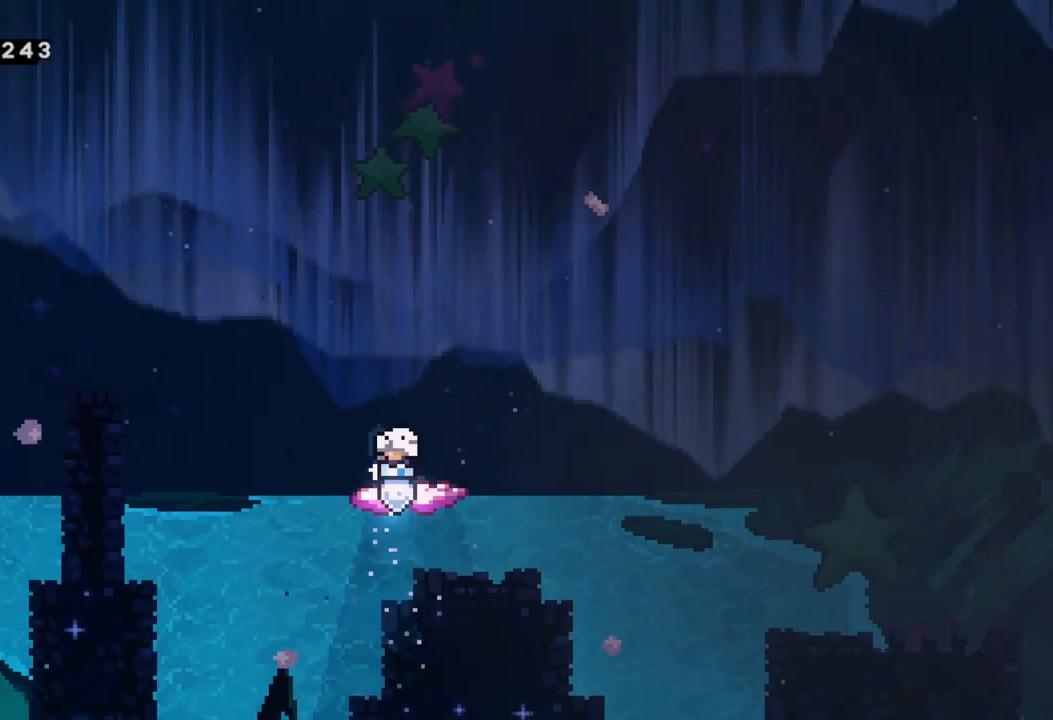
{"buttons": ["A"], "left_stick": "center", "events": [[300, "A", "down"]]}
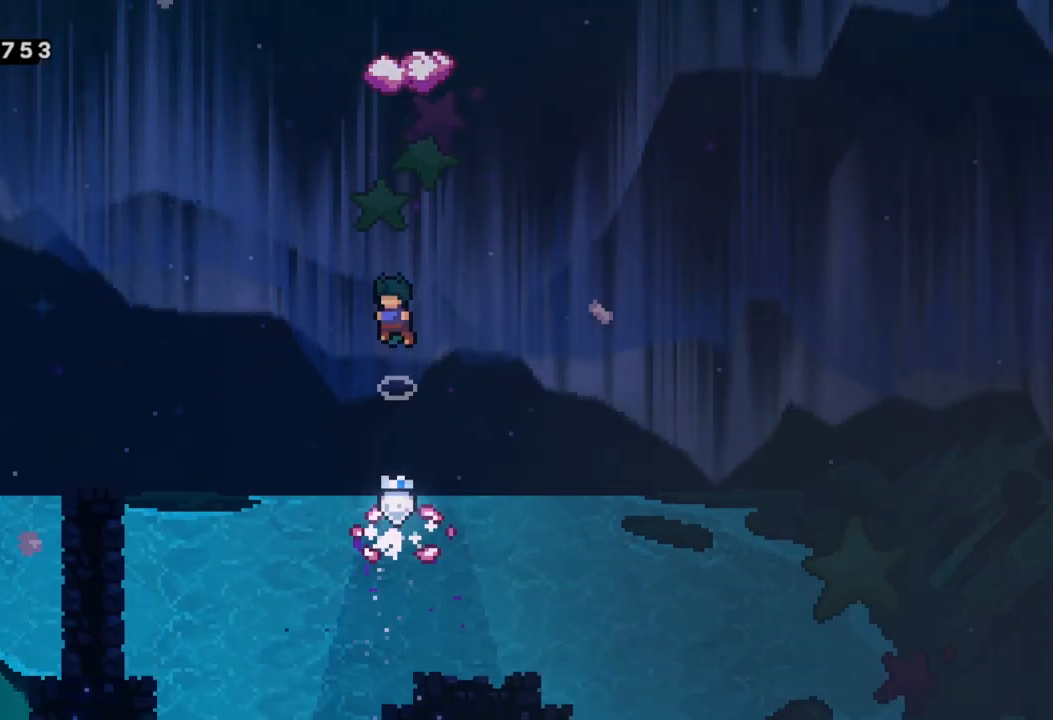
{"buttons": [], "left_stick": "center", "events": [[83, "left_stick", "up"], [150, "X", "down"], [200, "A", "up"], [367, "X", "up"], [417, "left_stick", "center"]]}
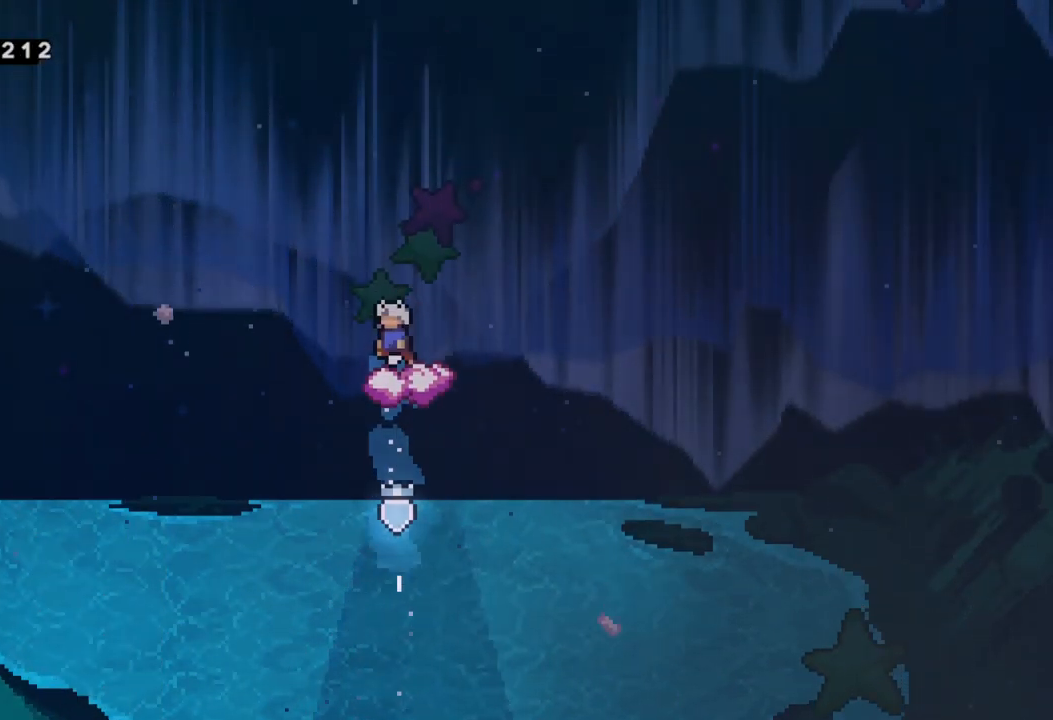
{"buttons": [], "left_stick": "center", "events": []}
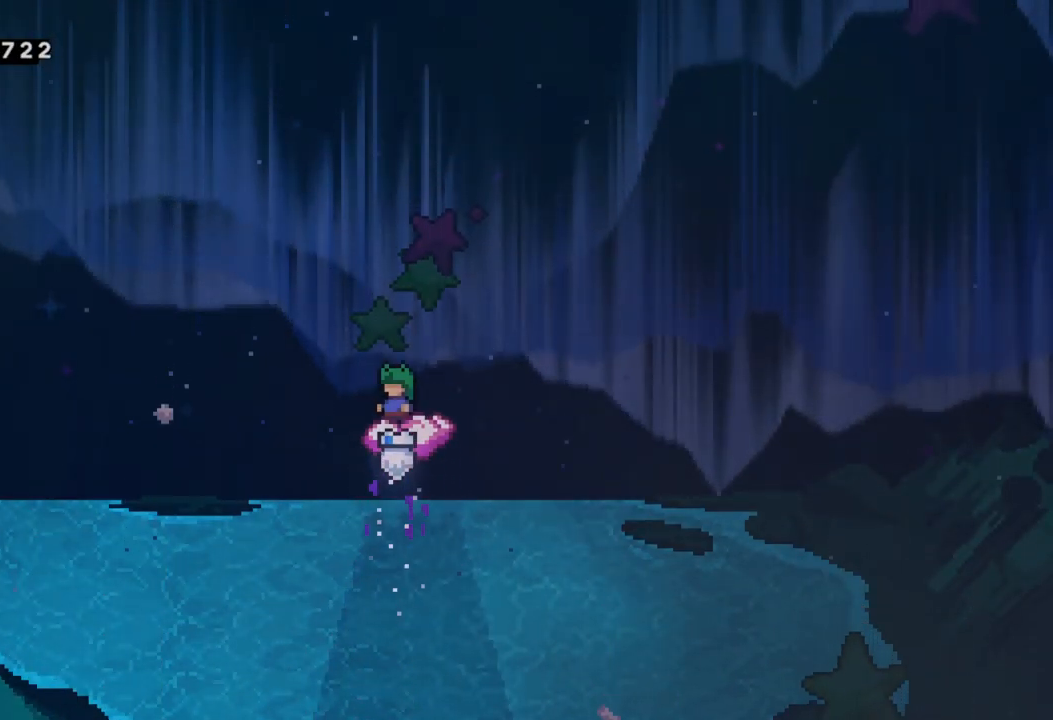
{"buttons": ["X"], "left_stick": "up", "events": [[33, "A", "down"], [283, "left_stick", "up"], [317, "X", "down"], [367, "A", "up"]]}
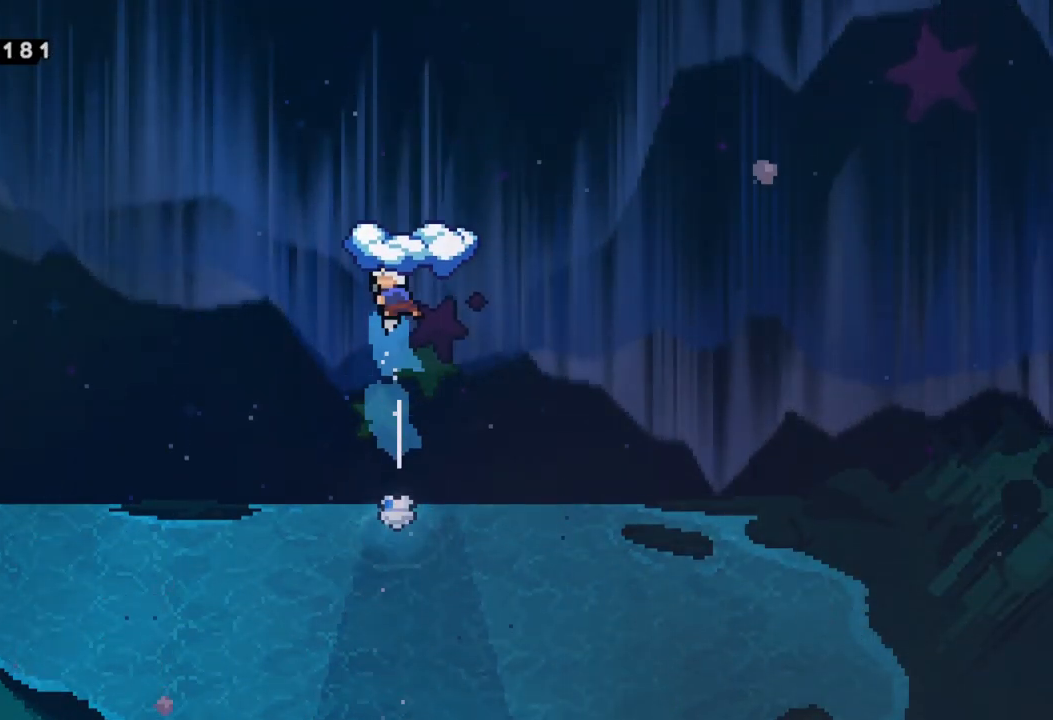
{"buttons": [], "left_stick": "right", "events": [[67, "X", "up"], [83, "left_stick", "center"], [433, "left_stick", "right"]]}
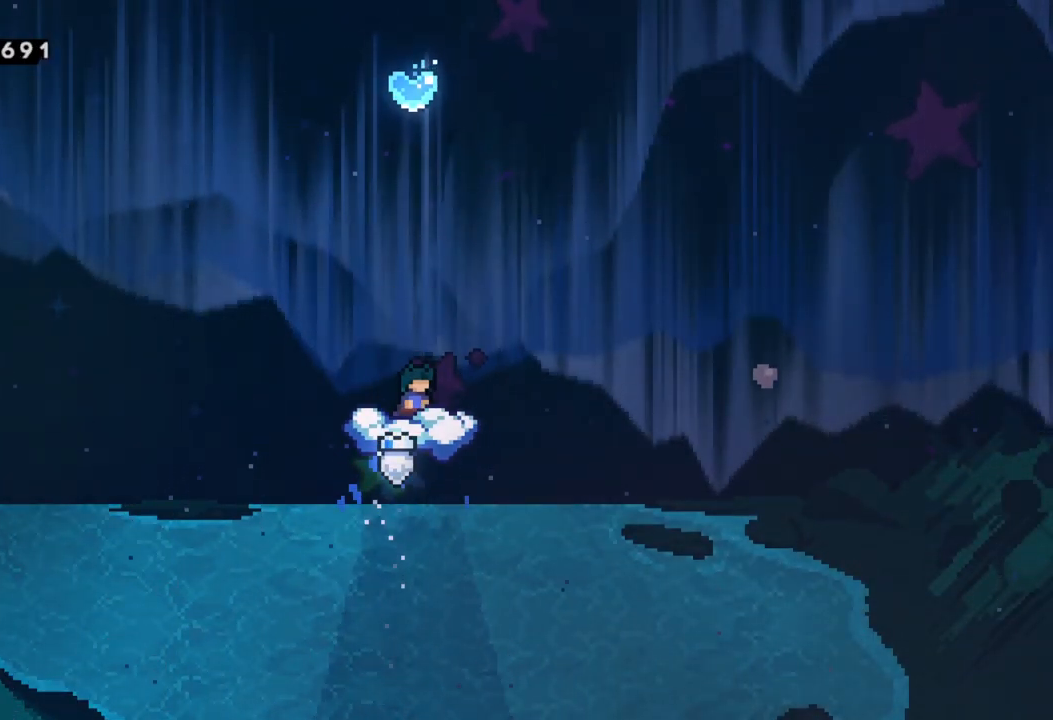
{"buttons": ["X"], "left_stick": "up-left", "events": [[67, "A", "down"], [183, "left_stick", "center"], [367, "left_stick", "up"], [383, "X", "down"], [467, "A", "up"], [500, "left_stick", "up-left"]]}
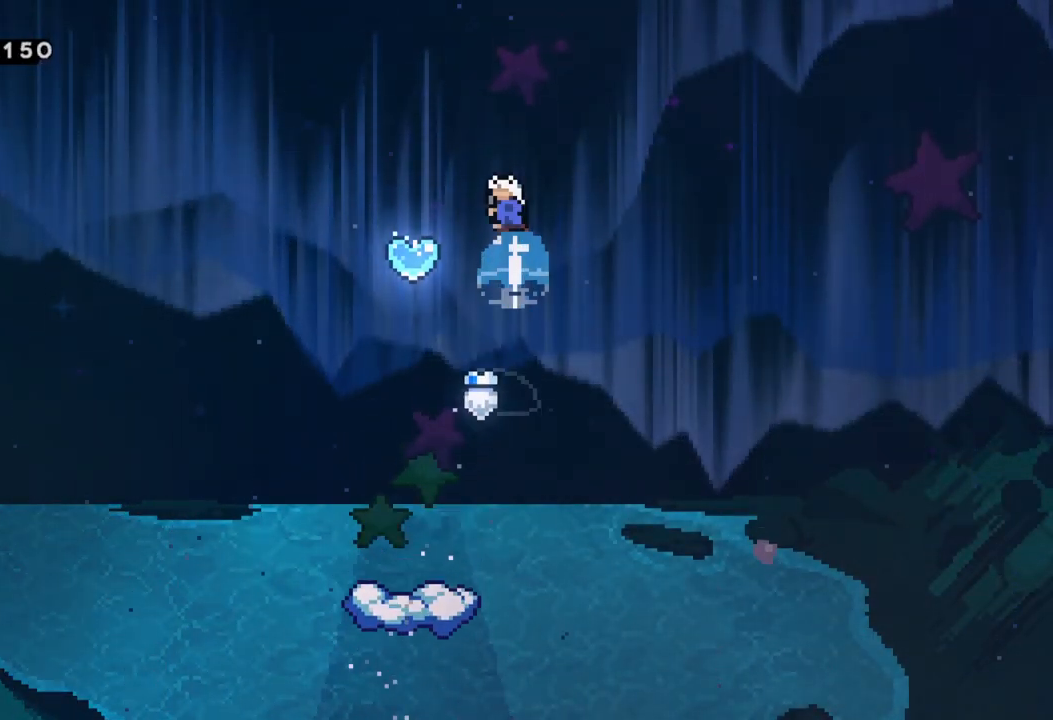
{"buttons": [], "left_stick": "center", "events": [[150, "X", "up"], [200, "left_stick", "left"], [383, "left_stick", "center"]]}
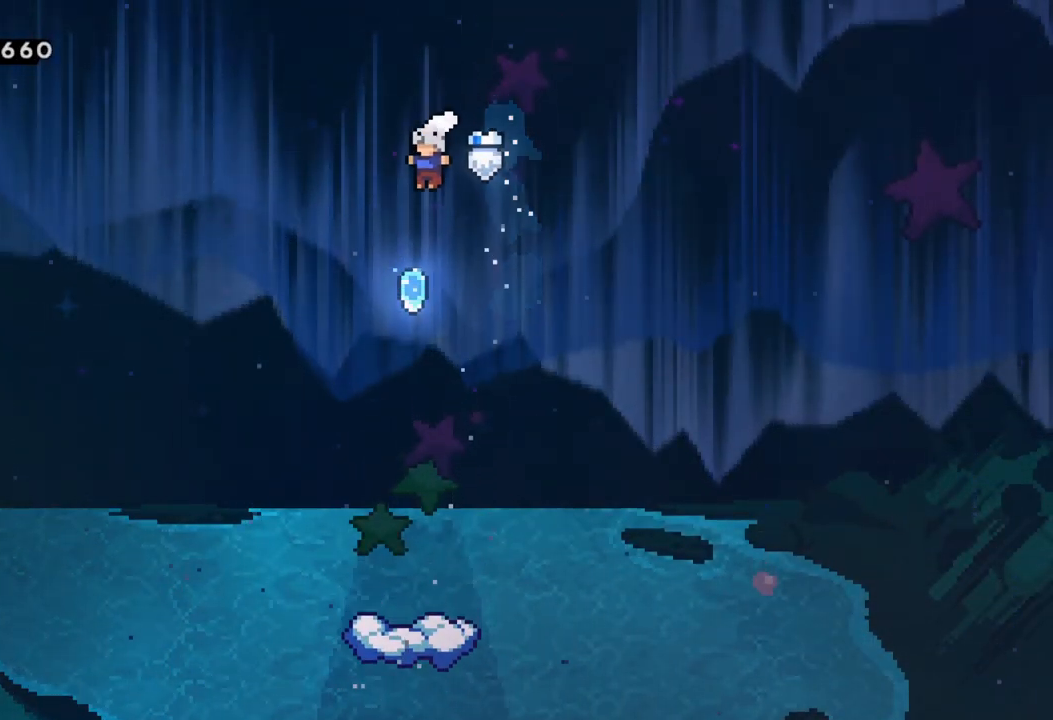
{"buttons": ["X"], "left_stick": "up", "events": [[150, "left_stick", "up"], [183, "X", "down"]]}
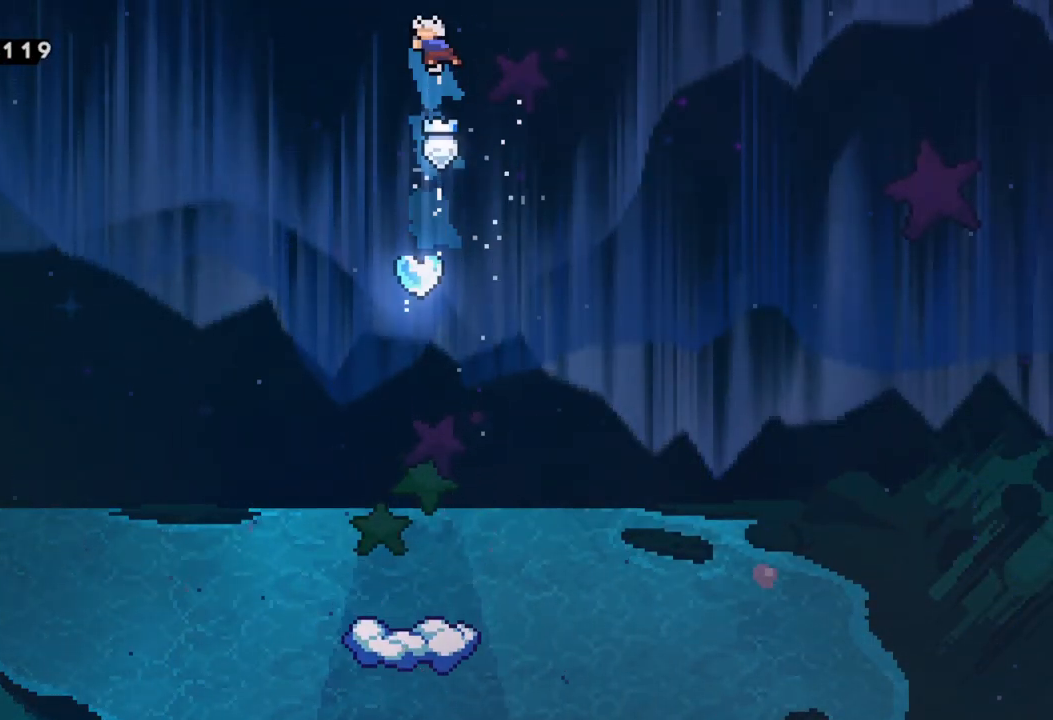
{"buttons": [], "left_stick": "up", "events": [[150, "left_stick", "up-left"], [200, "X", "up"], [267, "left_stick", "center"], [500, "left_stick", "up"]]}
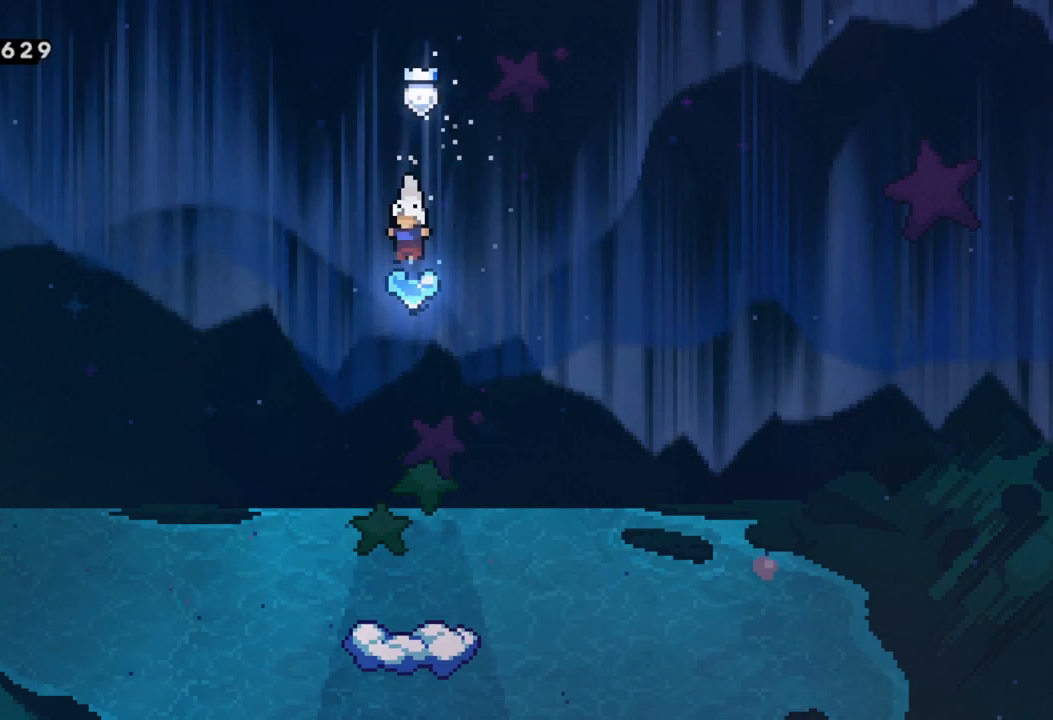
{"buttons": ["X"], "left_stick": "up", "events": [[17, "X", "down"]]}
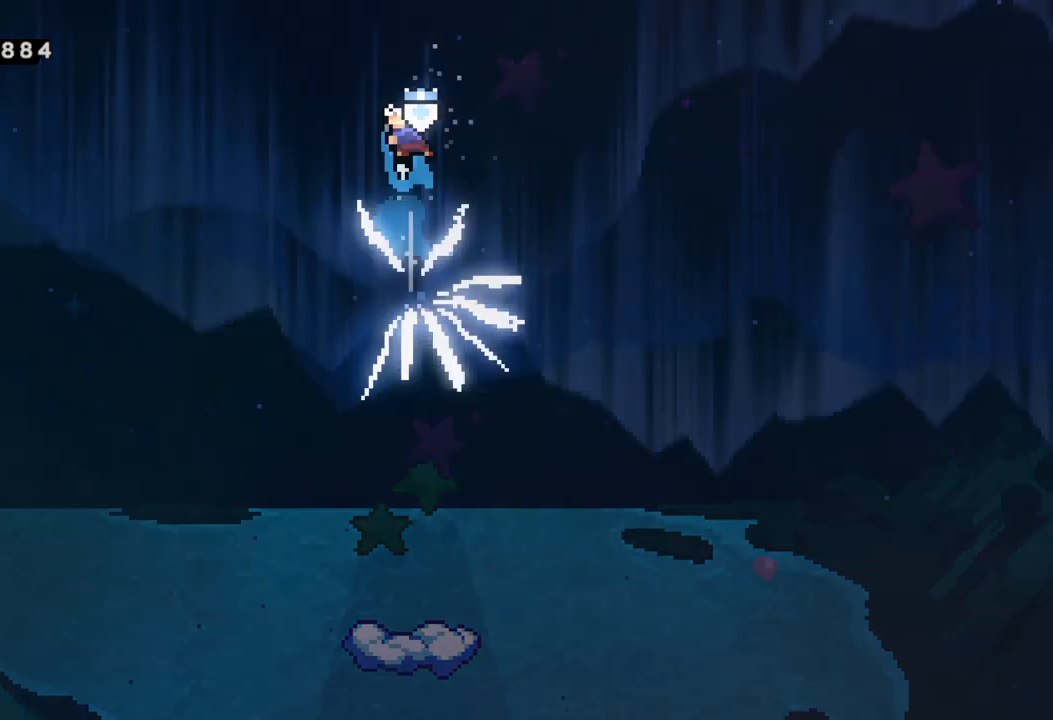
{"buttons": ["X"], "left_stick": "up", "events": []}
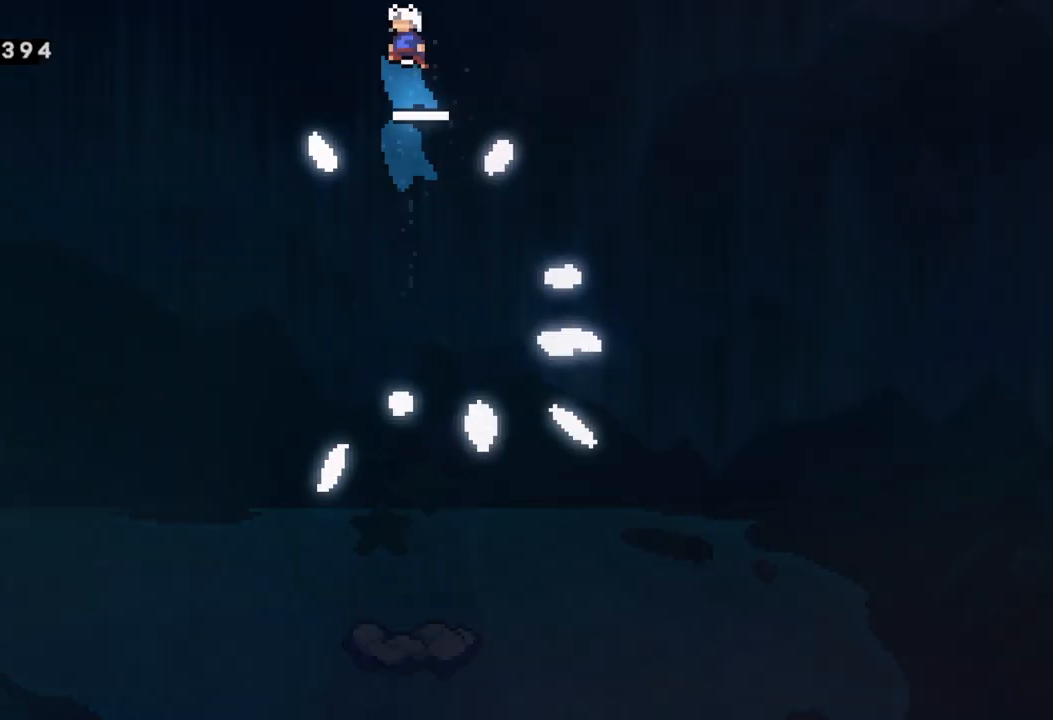
{"buttons": [], "left_stick": "center", "events": [[150, "left_stick", "center"], [167, "X", "up"]]}